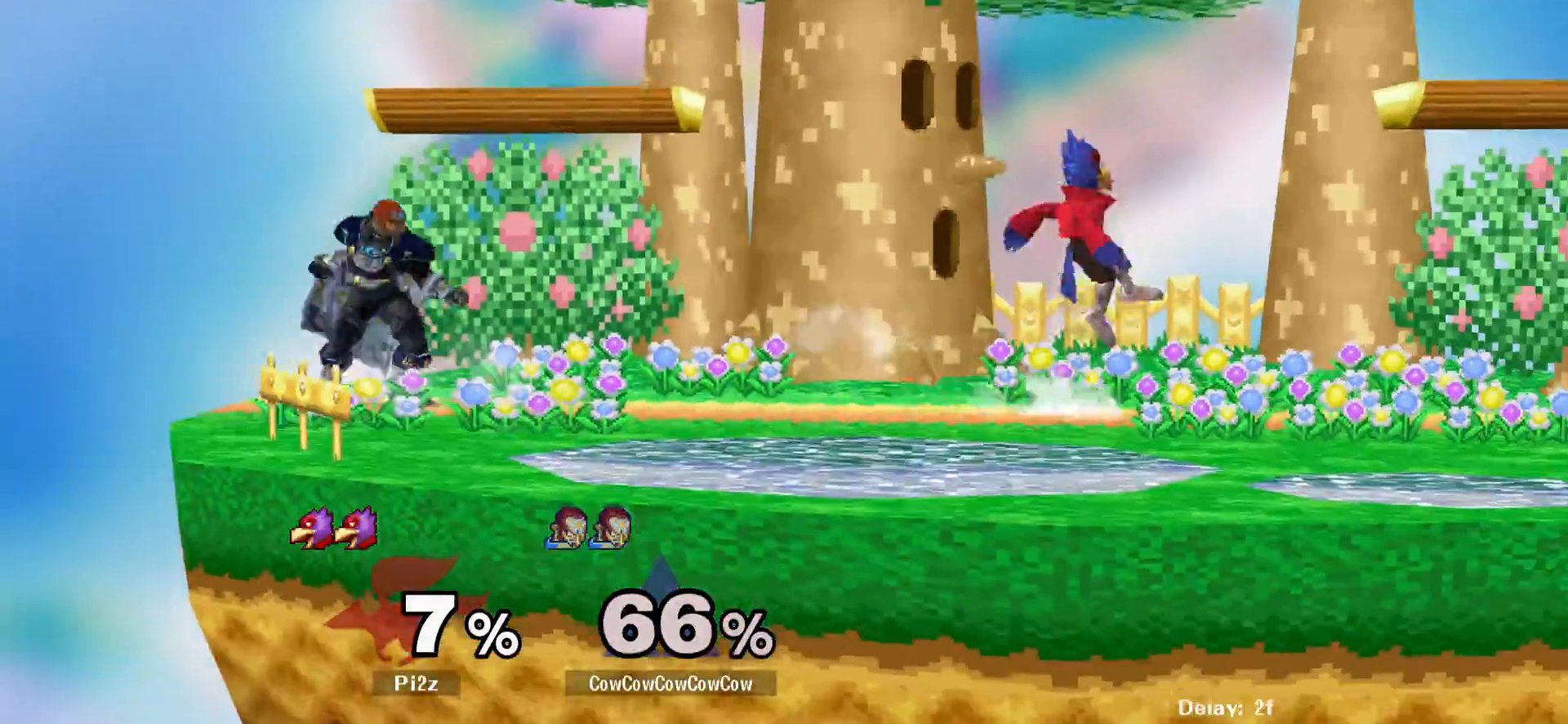
Gameplay with a controller (arcade stick); each line is a JSON object with the inputs held at the frame after it. "events" lists button and stick changes between this image and that frame as [ms after this image, input, new state], when the widget could be followed in between. Not read: L3 R3 other_buttons.
{"buttons": [], "events": [[250, "A", "up"], [317, "DPAD_RIGHT", "up"]]}
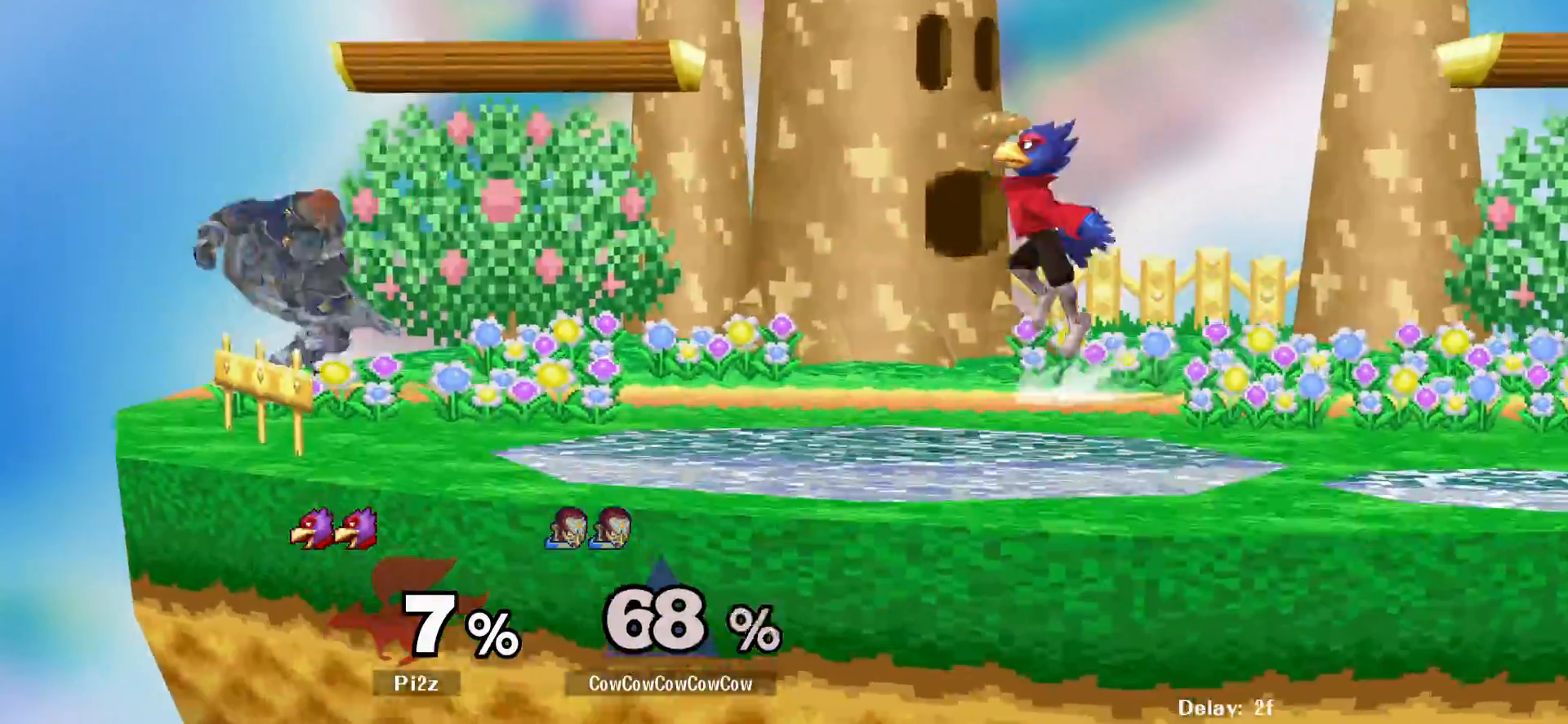
{"buttons": ["Y", "L1", "DPAD_DOWN", "DPAD_RIGHT"], "events": [[50, "DPAD_RIGHT", "down"], [233, "L1", "down"], [450, "Y", "down"], [483, "DPAD_DOWN", "down"]]}
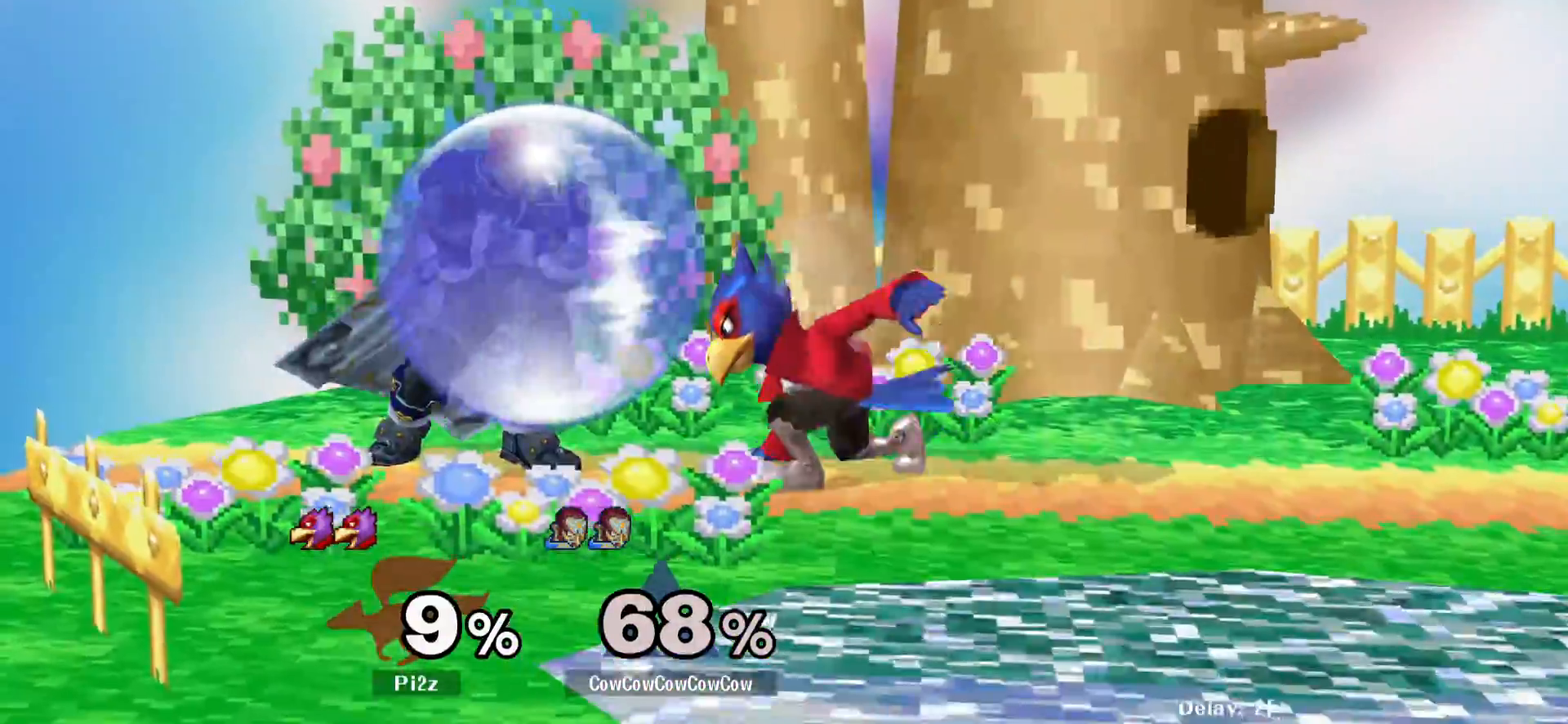
{"buttons": [], "events": [[67, "R1", "down"], [100, "L1", "up"], [150, "DPAD_DOWN", "up"], [167, "DPAD_RIGHT", "up"], [183, "R1", "up"], [183, "Y", "up"], [317, "A", "down"], [400, "A", "up"]]}
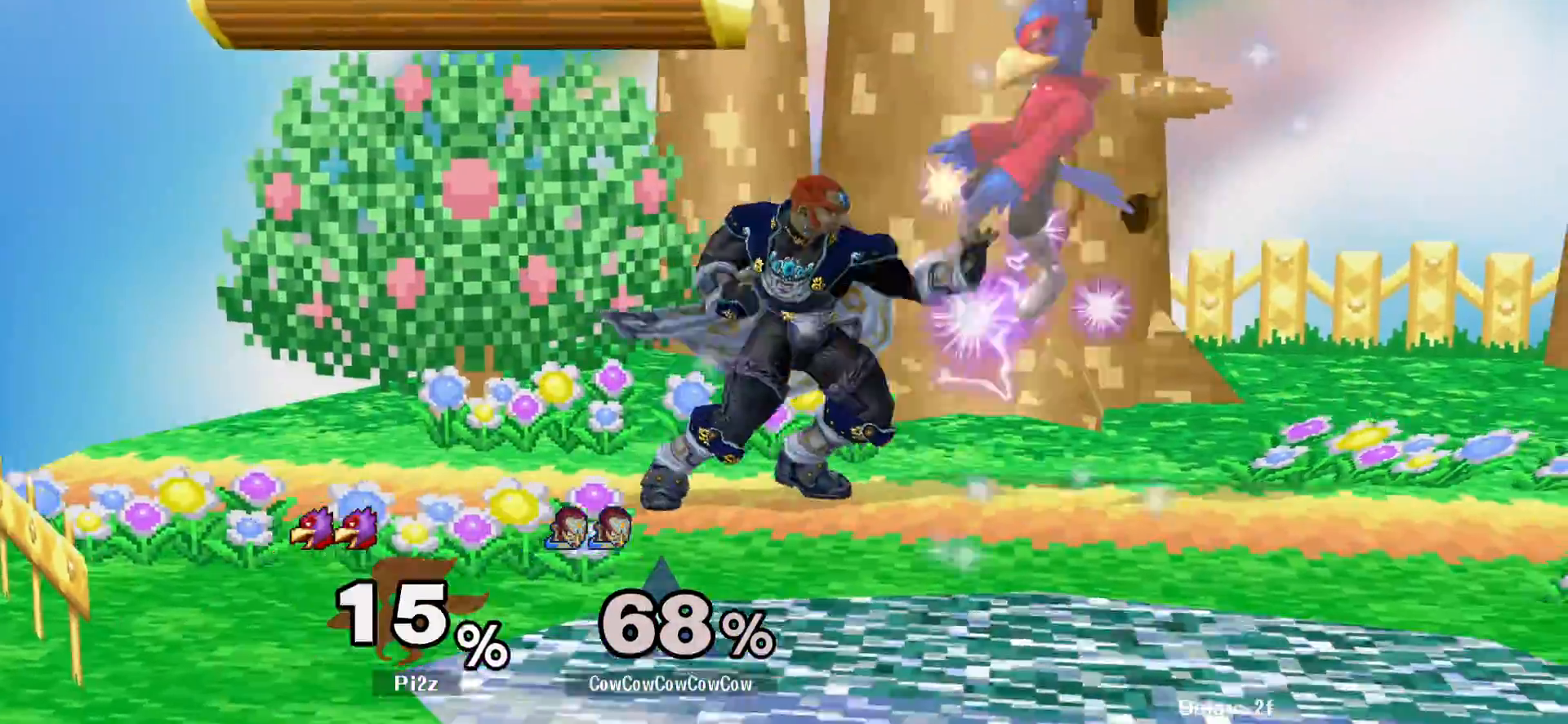
{"buttons": ["DPAD_RIGHT"], "events": [[167, "DPAD_RIGHT", "down"], [233, "Y", "down"], [433, "Y", "up"]]}
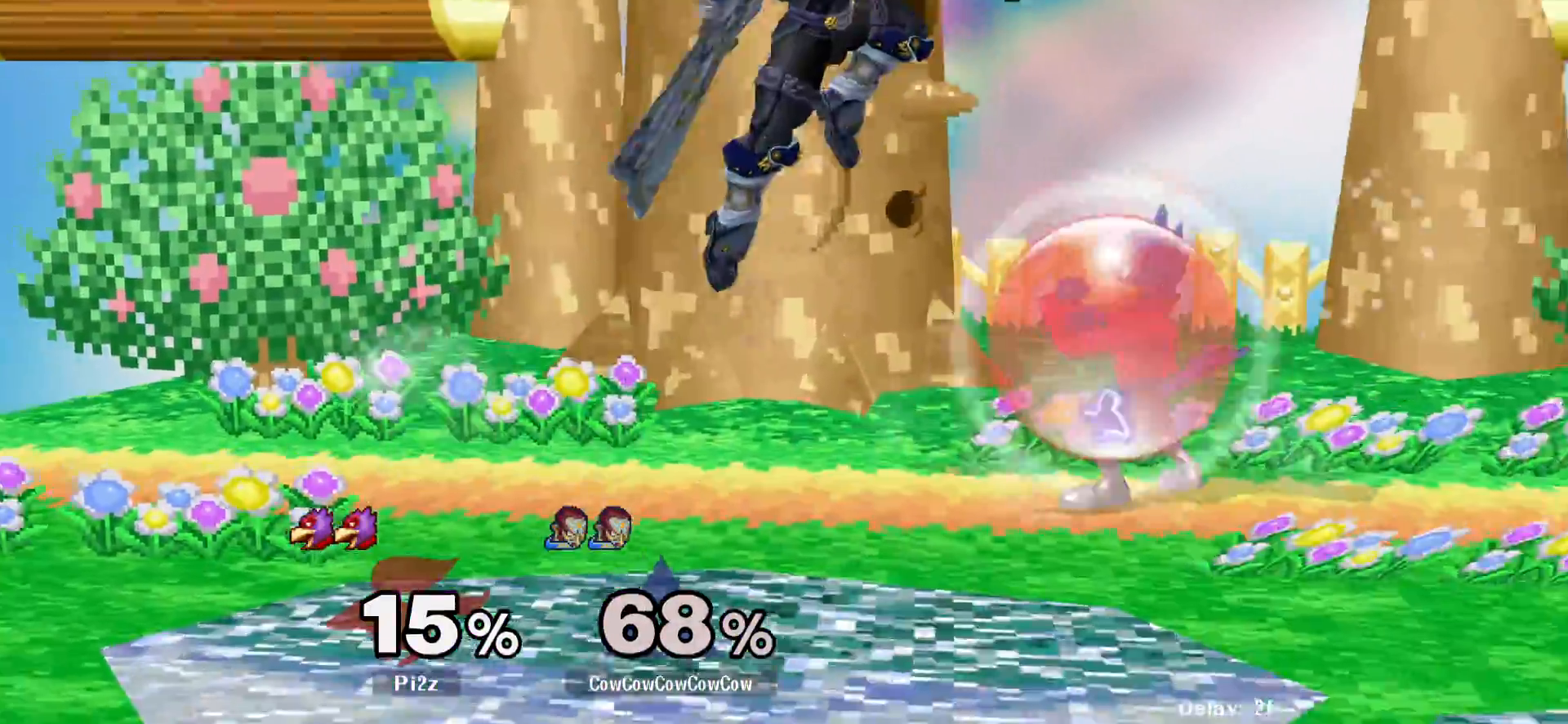
{"buttons": ["Z", "DPAD_DOWN"], "events": [[83, "C_RIGHT", "down"], [217, "DPAD_DOWN", "down"], [283, "DPAD_LEFT", "down"], [350, "C_RIGHT", "up"], [350, "Z", "down"], [367, "DPAD_DOWN", "up"], [400, "DPAD_DOWN", "down"], [400, "Z", "up"], [433, "Z", "down"], [450, "DPAD_LEFT", "up"], [483, "DPAD_RIGHT", "up"]]}
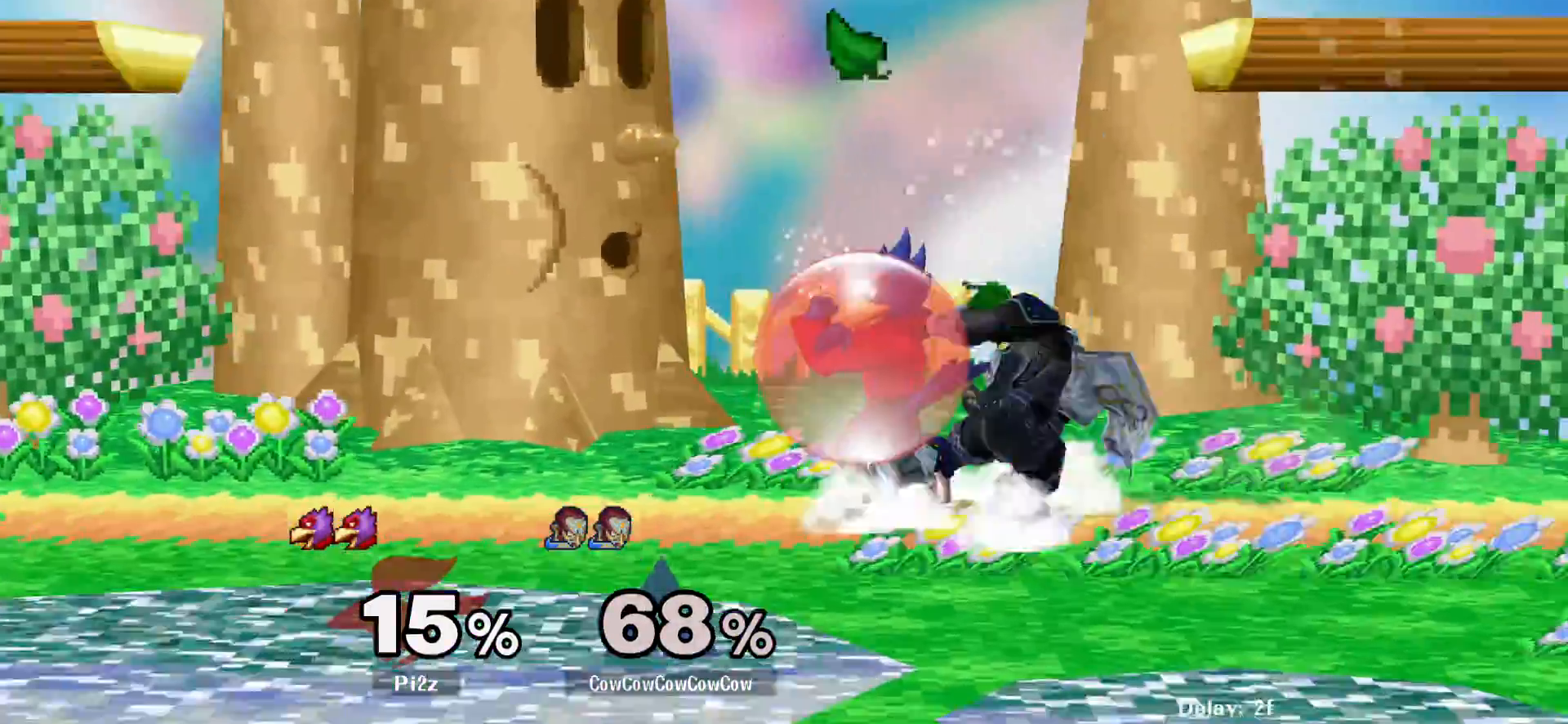
{"buttons": ["DPAD_DOWN", "DPAD_LEFT"], "events": [[50, "DPAD_DOWN", "up"], [83, "Z", "up"], [167, "DPAD_RIGHT", "down"], [233, "DPAD_LEFT", "down"], [250, "B", "down"], [283, "DPAD_RIGHT", "up"], [417, "B", "up"], [467, "DPAD_DOWN", "down"]]}
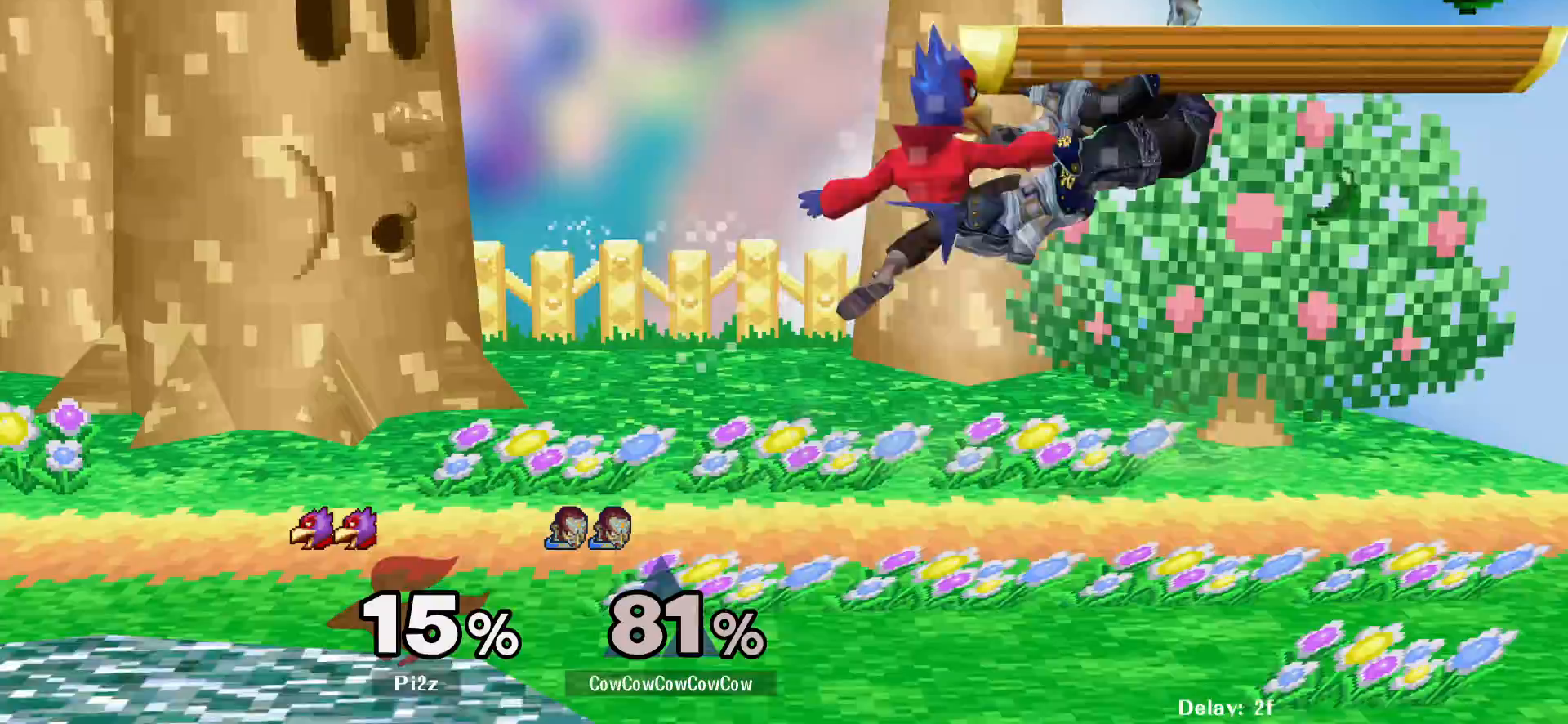
{"buttons": ["DPAD_LEFT"], "events": [[33, "DPAD_LEFT", "up"], [50, "L1", "down"], [250, "L1", "up"], [267, "DPAD_DOWN", "up"], [367, "DPAD_LEFT", "down"]]}
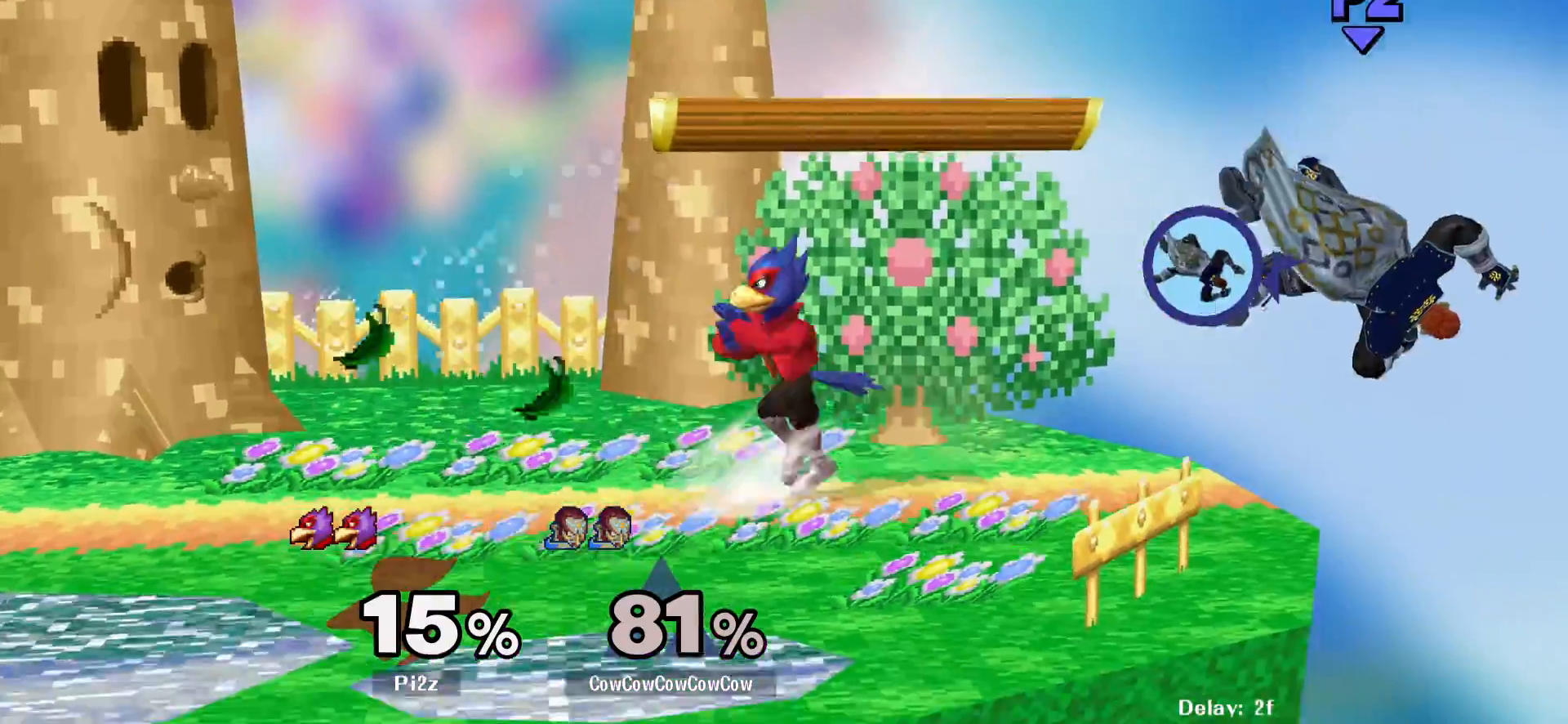
{"buttons": ["Y"], "events": [[350, "DPAD_LEFT", "up"], [483, "Y", "down"]]}
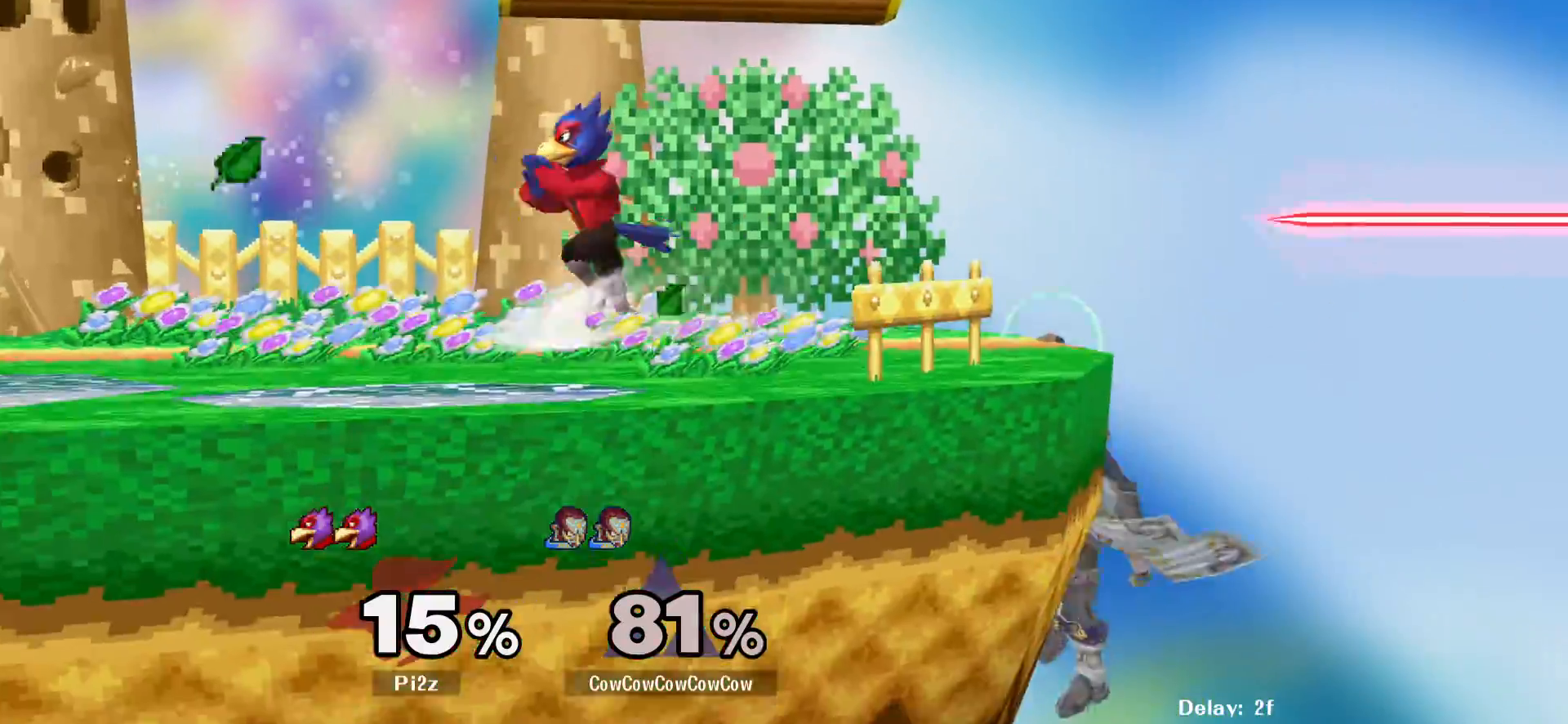
{"buttons": ["DPAD_LEFT"], "events": [[100, "DPAD_LEFT", "down"], [117, "DPAD_LEFT", "up"], [150, "Y", "up"], [267, "DPAD_LEFT", "down"]]}
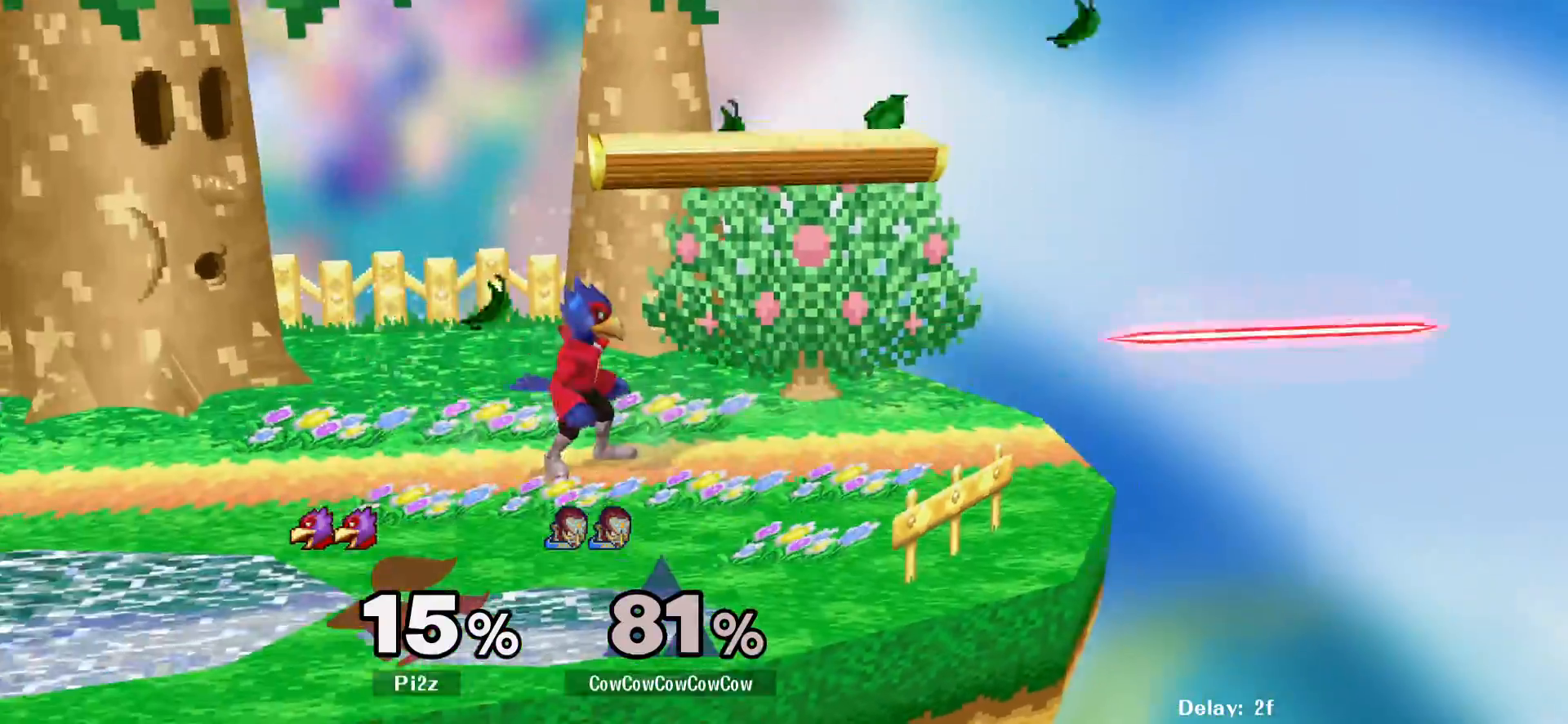
{"buttons": ["DPAD_LEFT"], "events": [[217, "DPAD_UP", "down"], [333, "DPAD_UP", "up"]]}
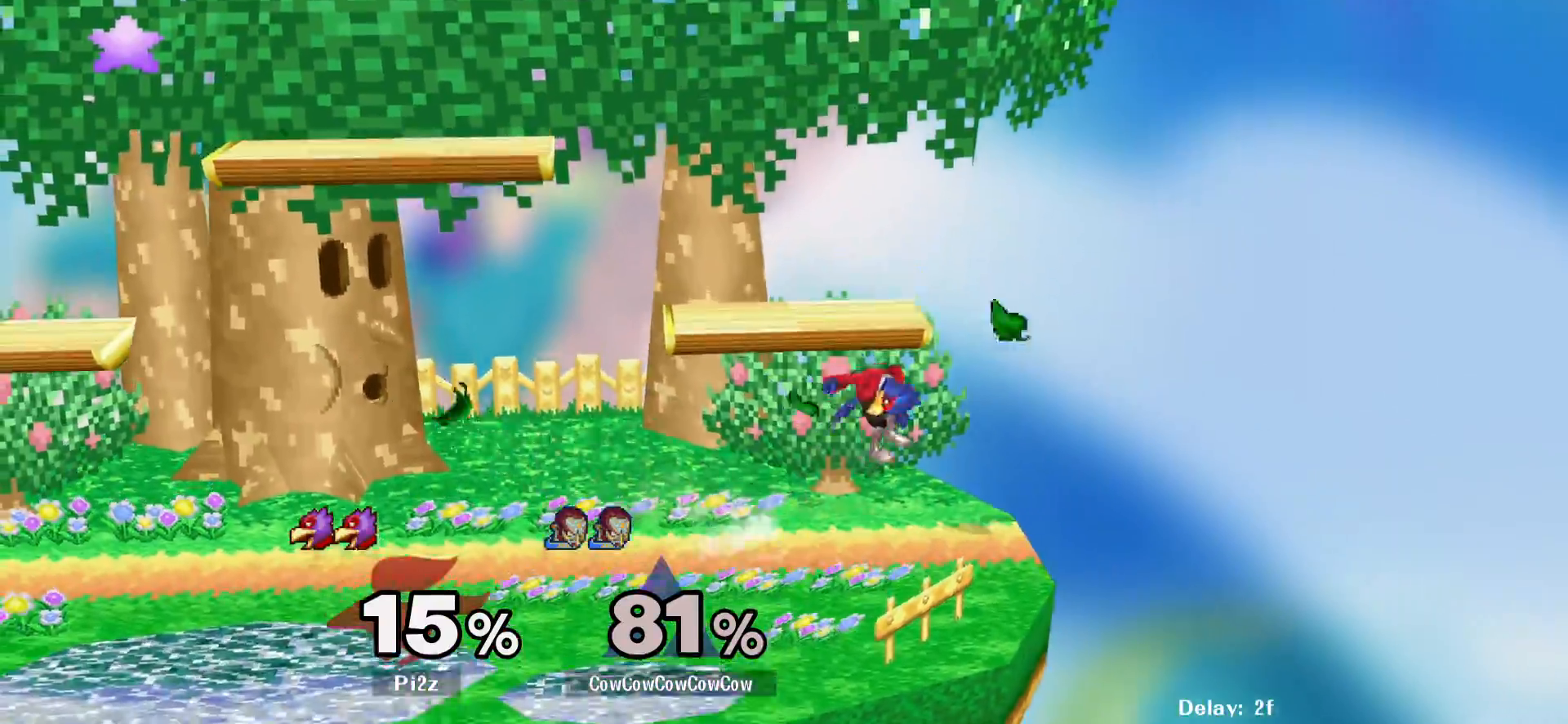
{"buttons": ["DPAD_DOWN", "DPAD_LEFT"], "events": [[33, "DPAD_DOWN", "down"], [67, "C_RIGHT", "down"], [250, "Z", "down"], [367, "C_RIGHT", "up"], [433, "Z", "up"]]}
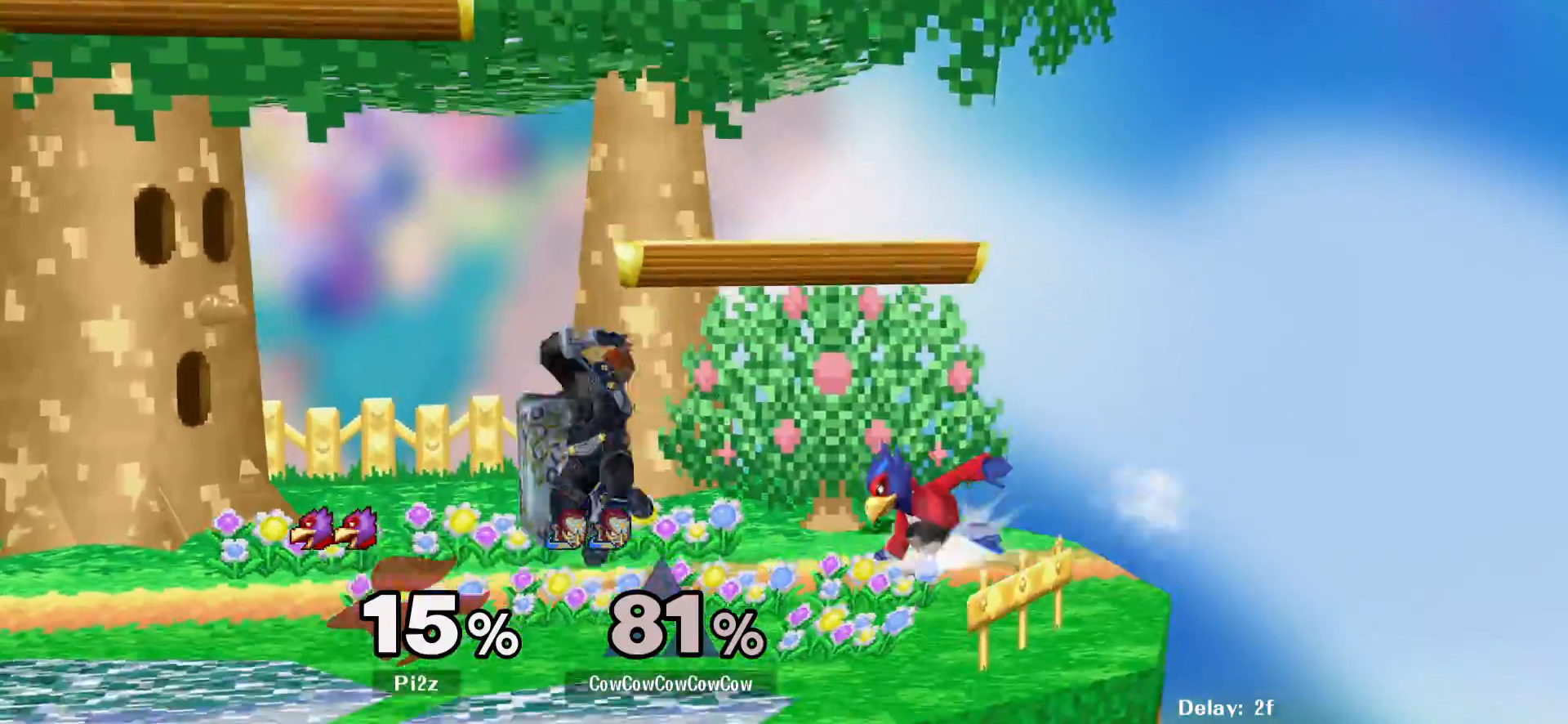
{"buttons": ["L1", "DPAD_RIGHT"], "events": [[17, "DPAD_DOWN", "up"], [33, "DPAD_LEFT", "up"], [117, "DPAD_LEFT", "down"], [350, "DPAD_LEFT", "up"], [383, "DPAD_RIGHT", "down"], [450, "L1", "down"]]}
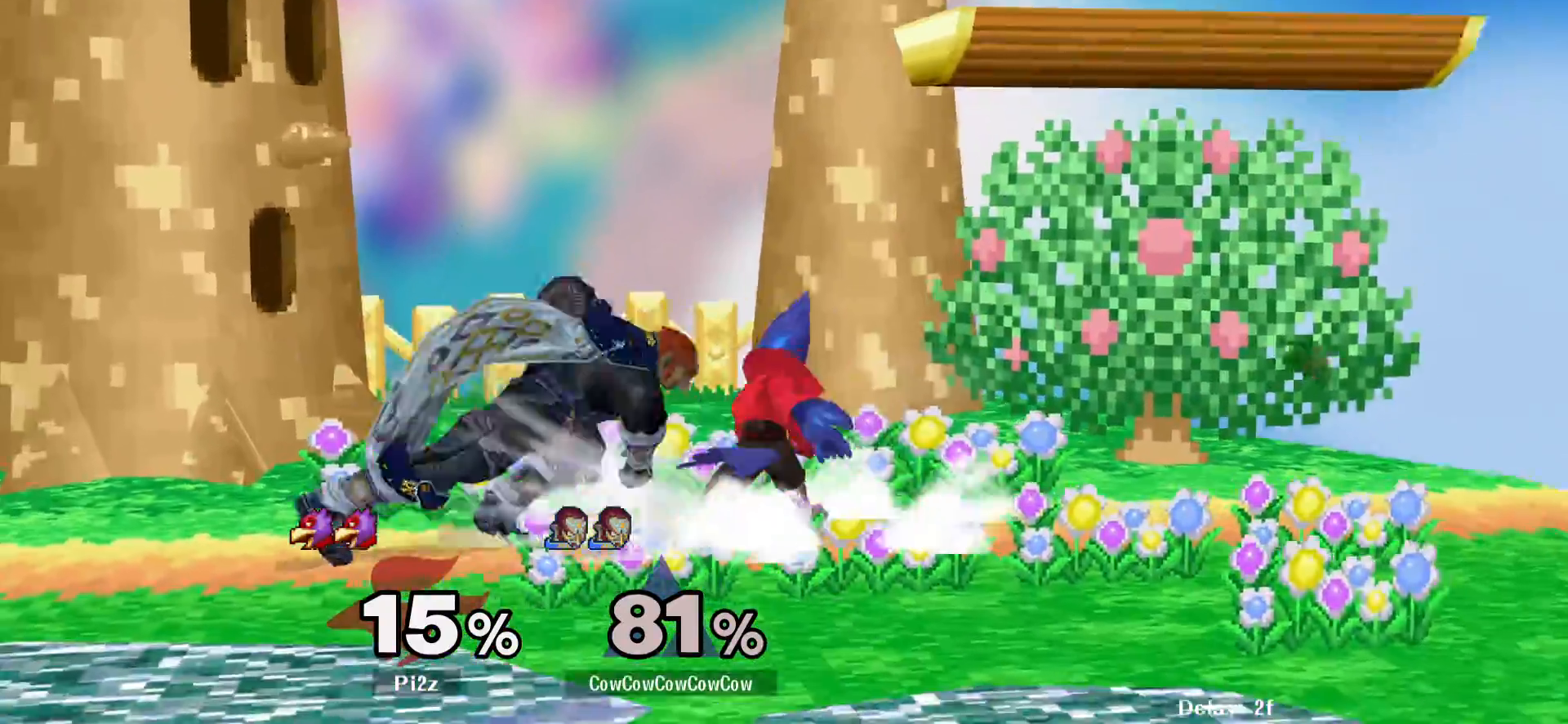
{"buttons": ["DPAD_RIGHT", "C_DOWN"], "events": [[17, "A", "down"], [117, "A", "up"], [183, "A", "down"], [267, "A", "up"], [383, "C_DOWN", "down"], [483, "L1", "up"]]}
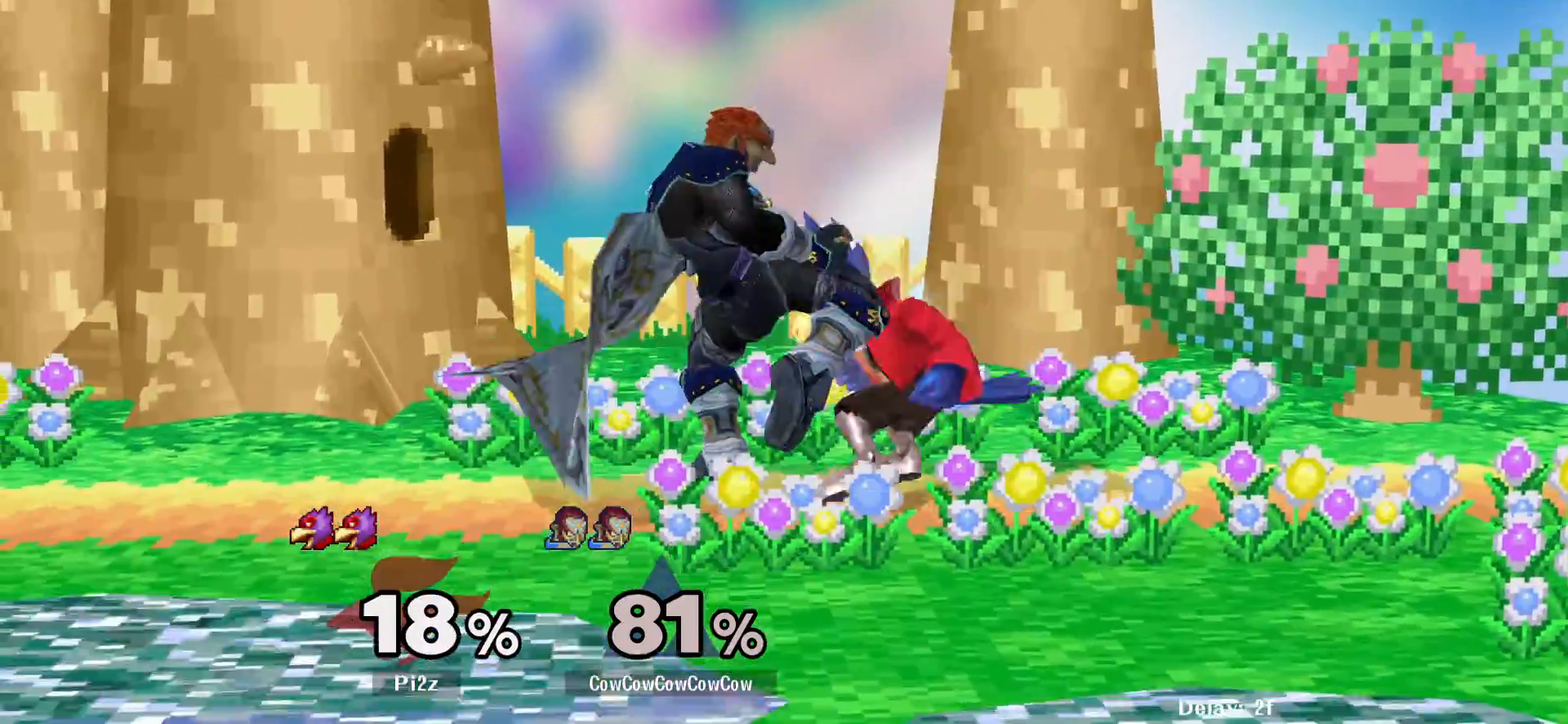
{"buttons": ["C_DOWN"], "events": [[17, "DPAD_RIGHT", "up"]]}
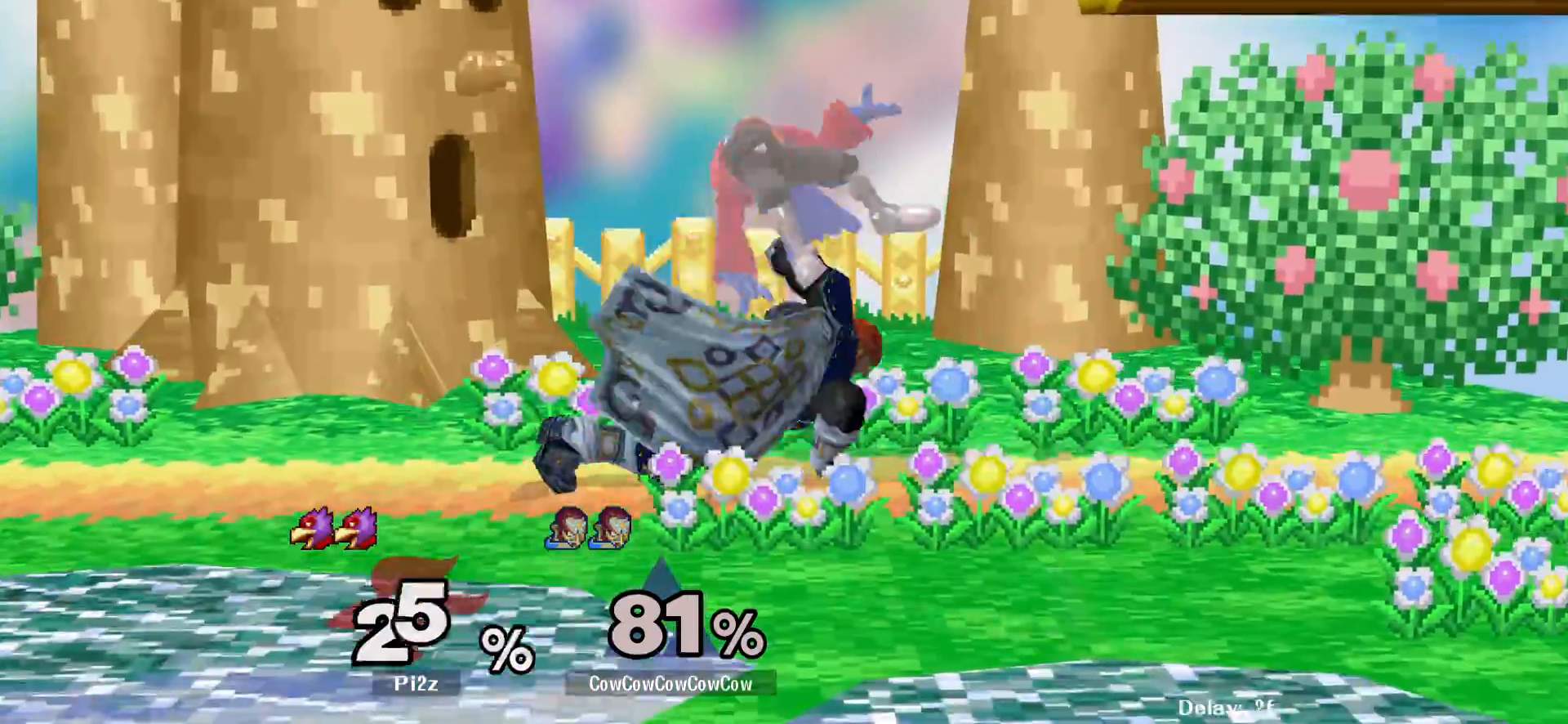
{"buttons": [], "events": [[17, "DPAD_LEFT", "down"], [33, "C_DOWN", "up"], [200, "A", "down"], [233, "DPAD_LEFT", "up"], [267, "A", "up"]]}
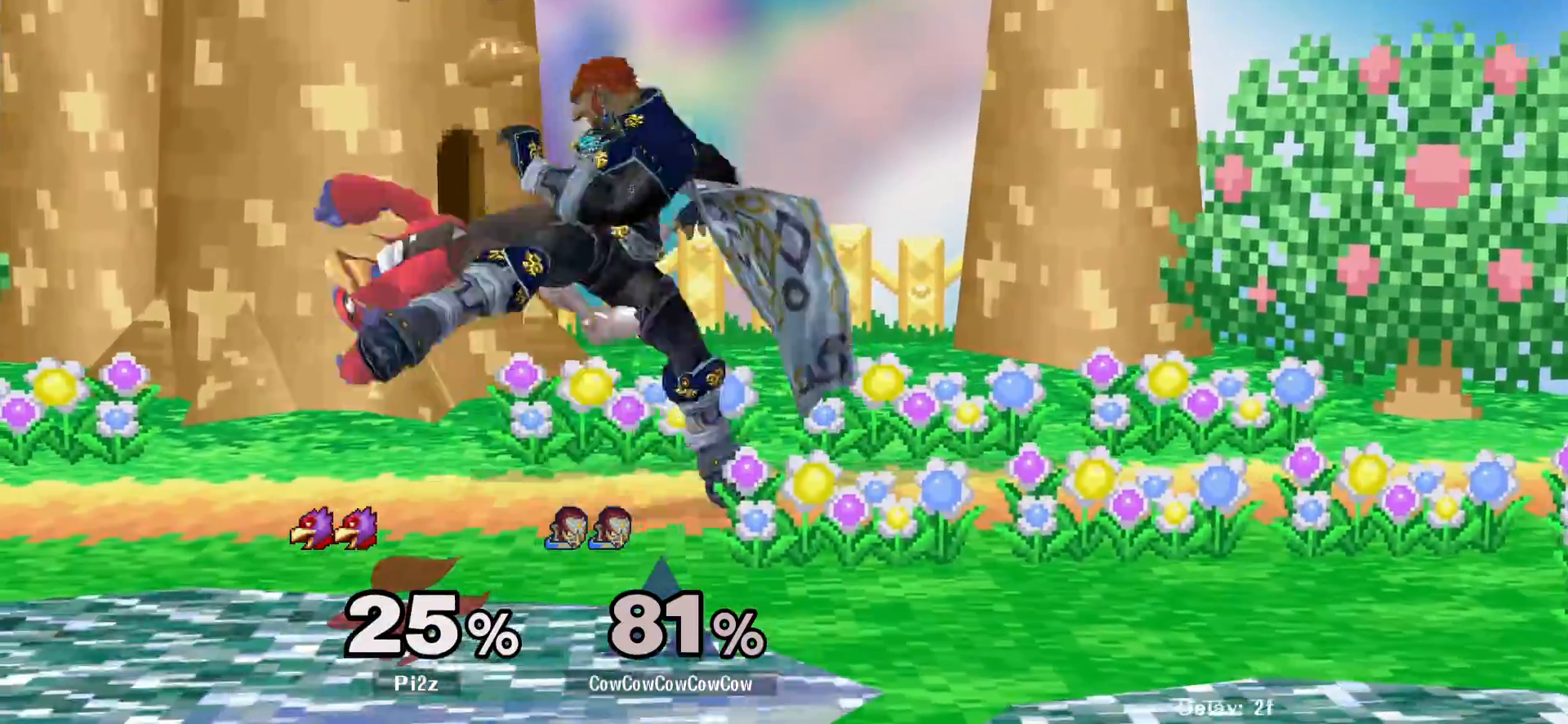
{"buttons": [], "events": [[217, "A", "down"], [283, "A", "up"]]}
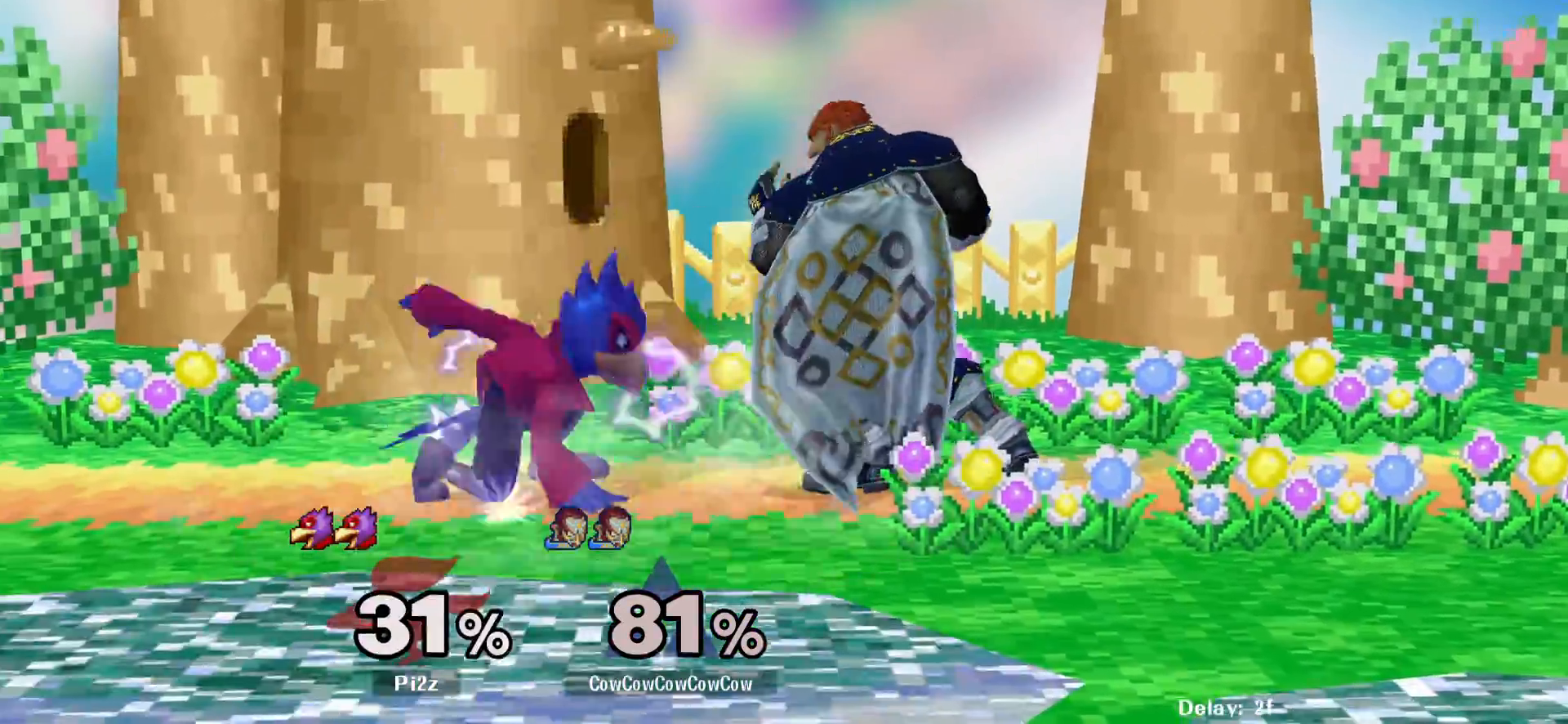
{"buttons": [], "events": [[83, "DPAD_LEFT", "down"], [117, "Y", "down"], [167, "Y", "up"], [217, "C_UP", "down"], [300, "C_UP", "up"], [450, "DPAD_LEFT", "up"]]}
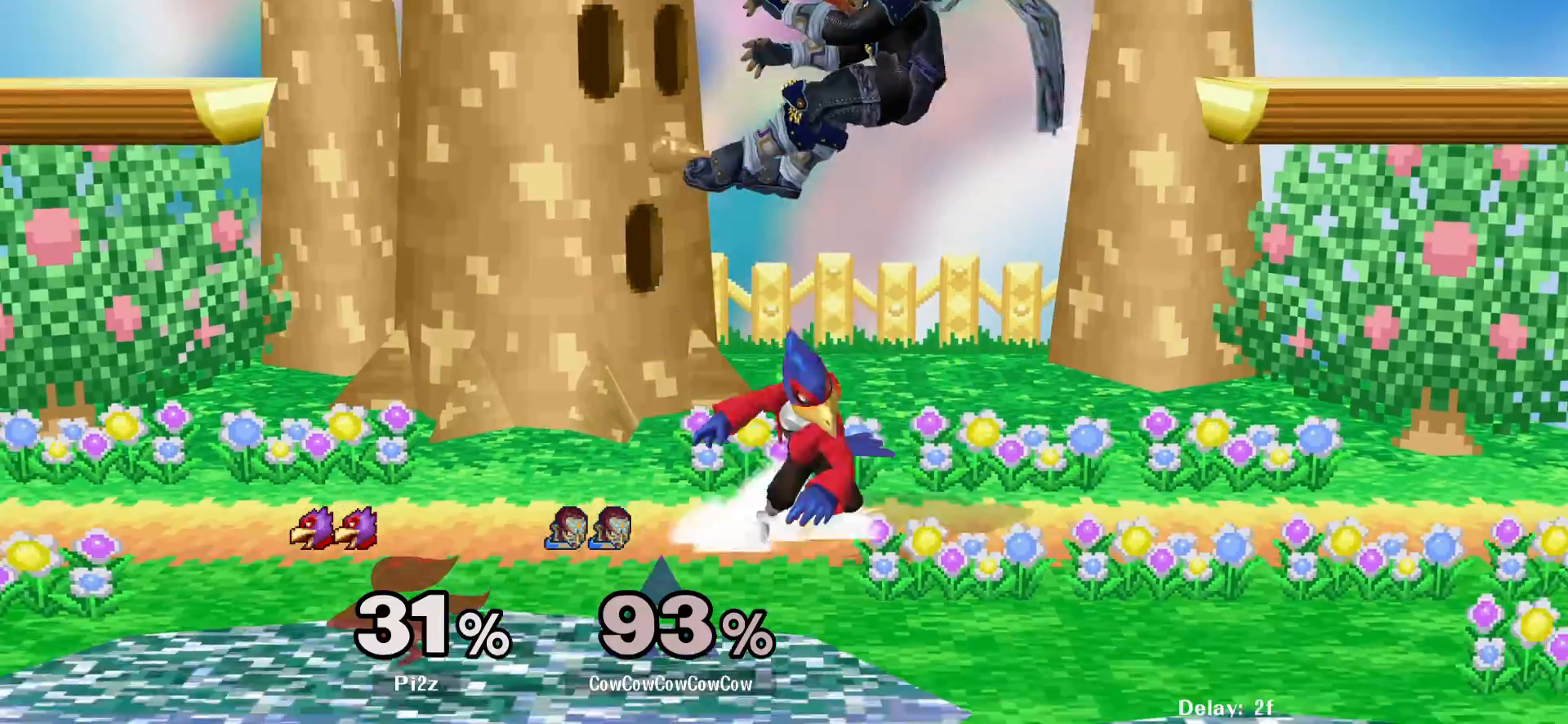
{"buttons": ["DPAD_UP", "DPAD_LEFT"], "events": [[300, "DPAD_UP", "down"], [317, "L1", "down"], [333, "DPAD_LEFT", "down"], [483, "L1", "up"]]}
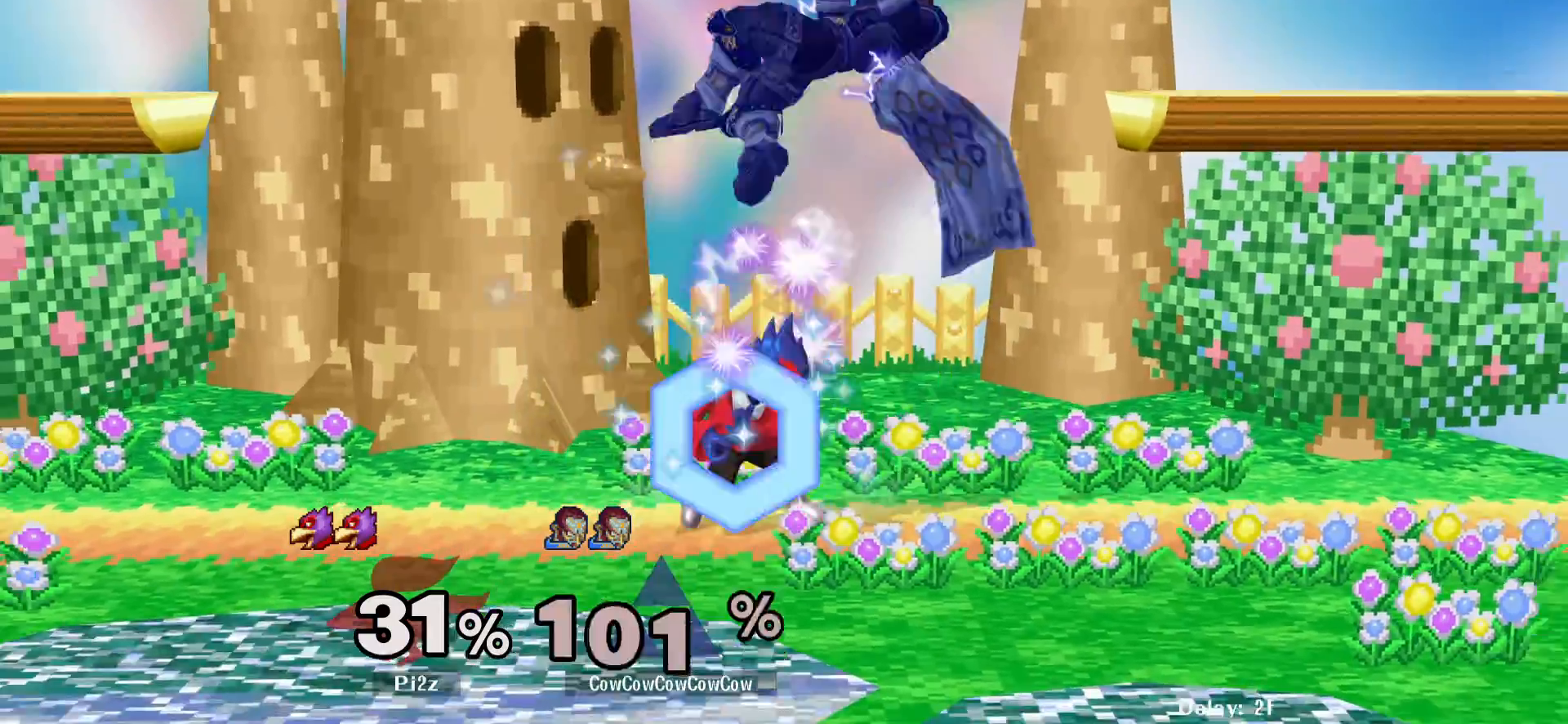
{"buttons": [], "events": [[67, "DPAD_UP", "up"], [250, "DPAD_LEFT", "up"]]}
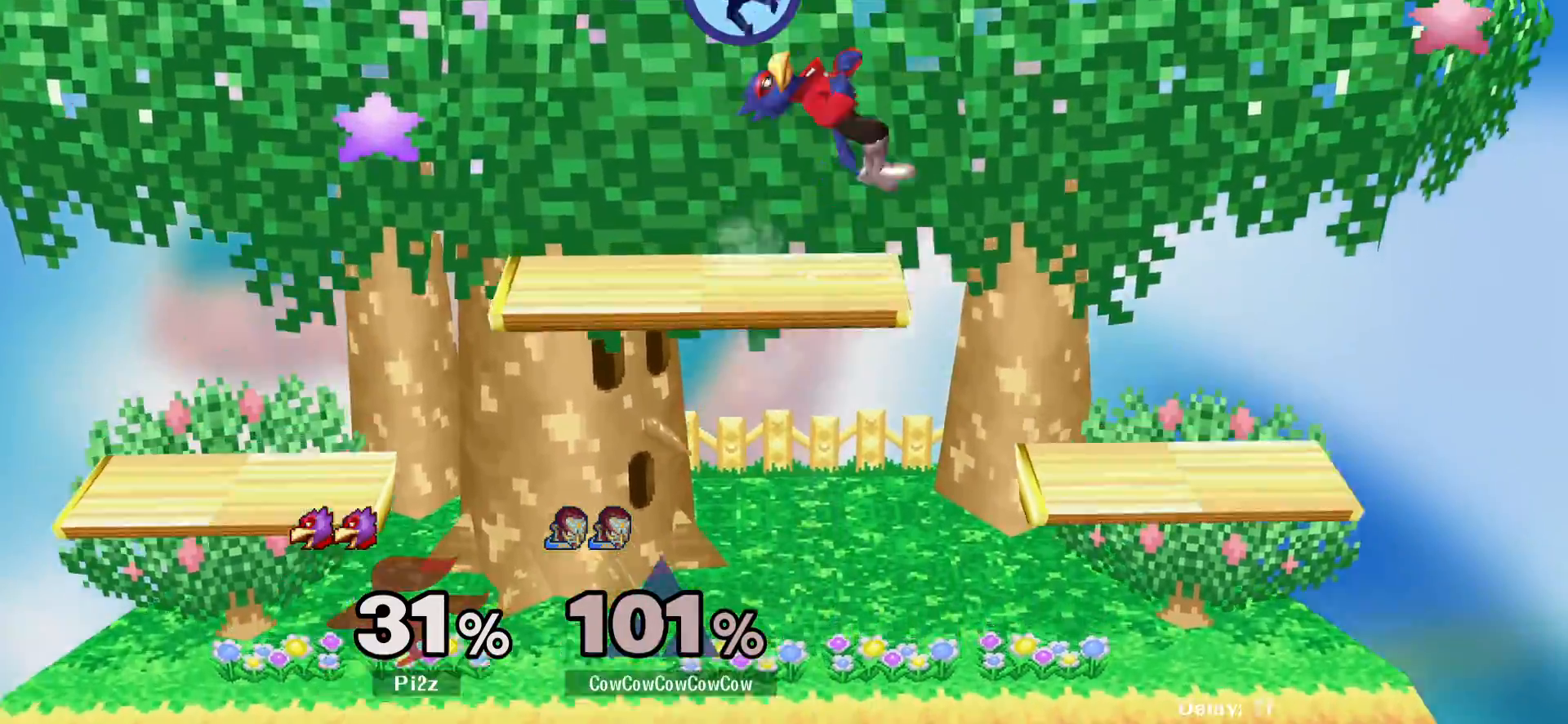
{"buttons": [], "events": []}
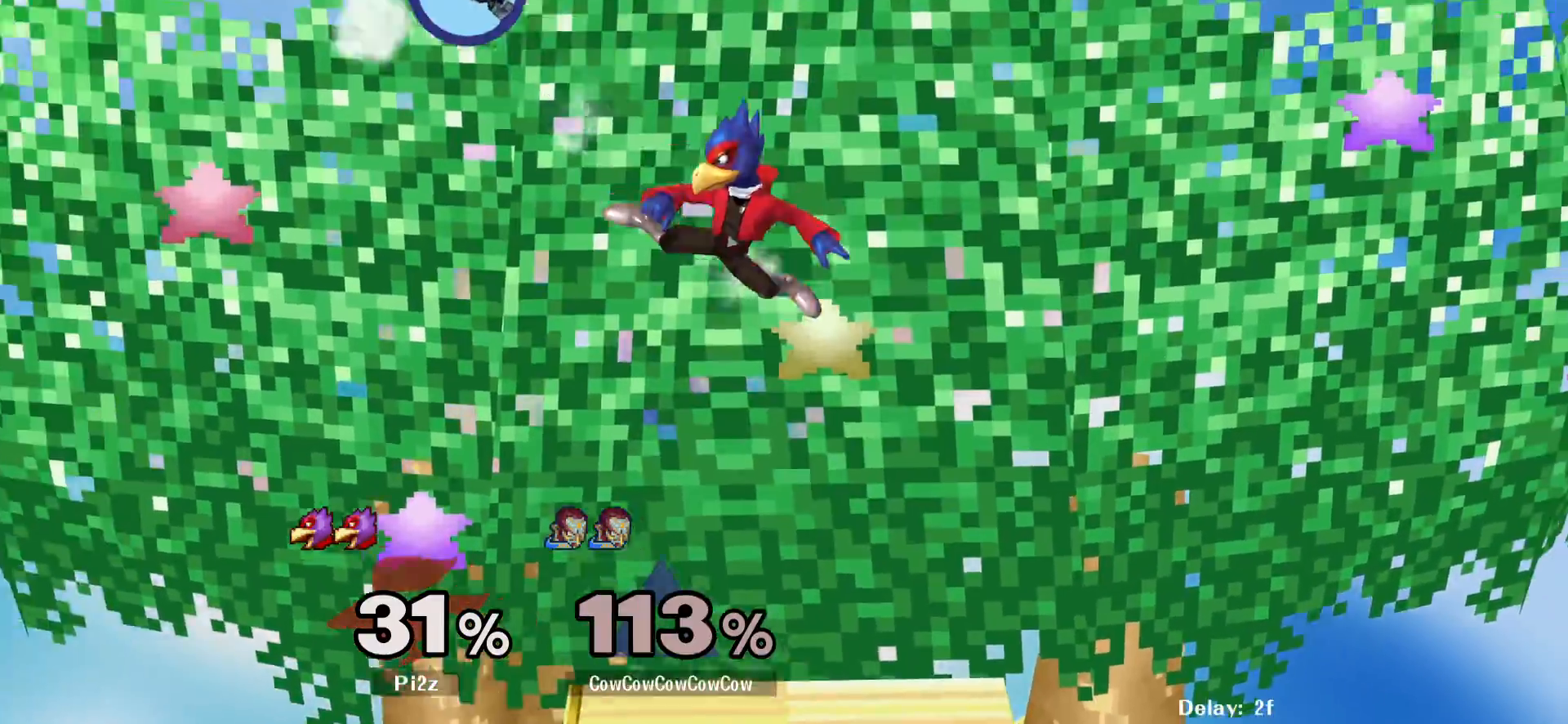
{"buttons": ["DPAD_RIGHT"], "events": [[233, "DPAD_RIGHT", "down"]]}
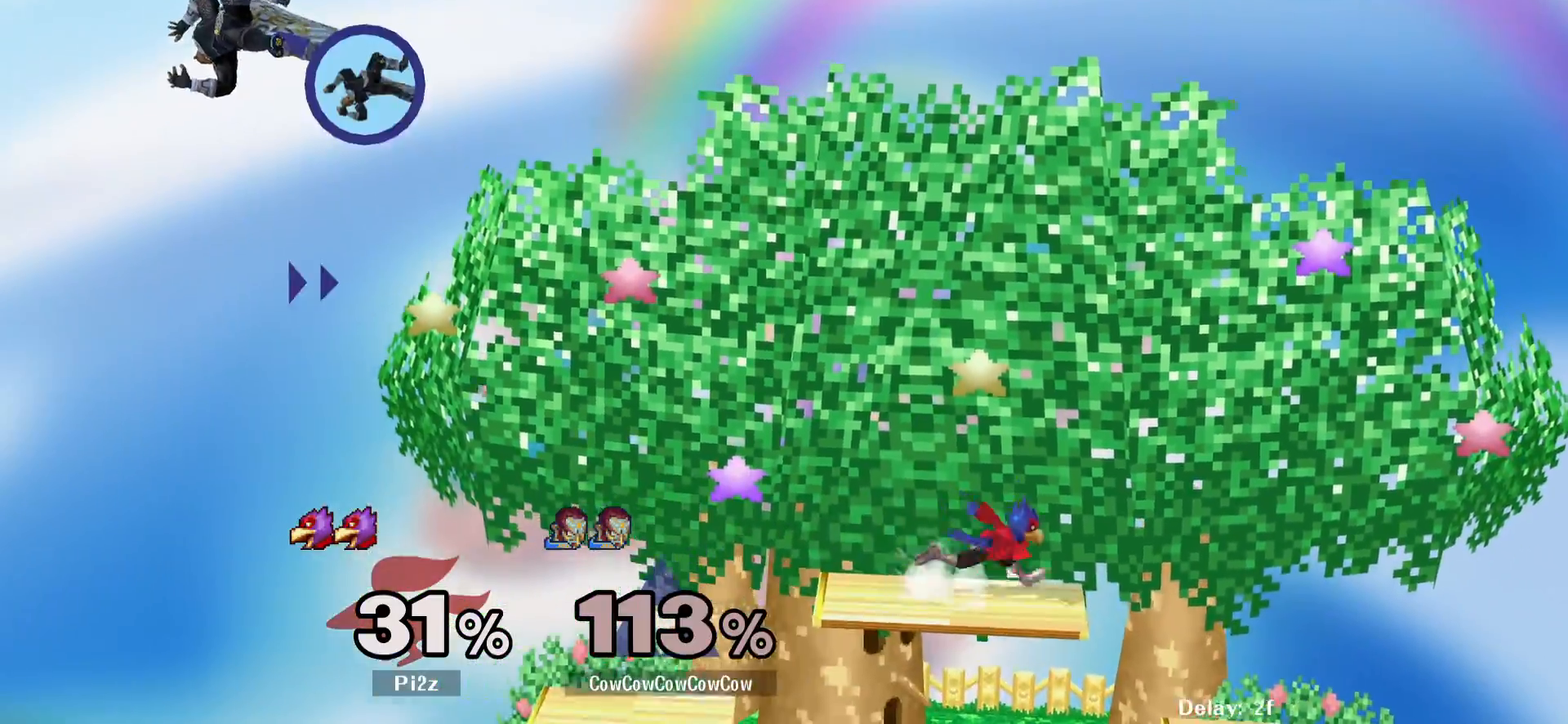
{"buttons": ["DPAD_RIGHT"], "events": [[183, "C_RIGHT", "down"], [267, "C_RIGHT", "up"]]}
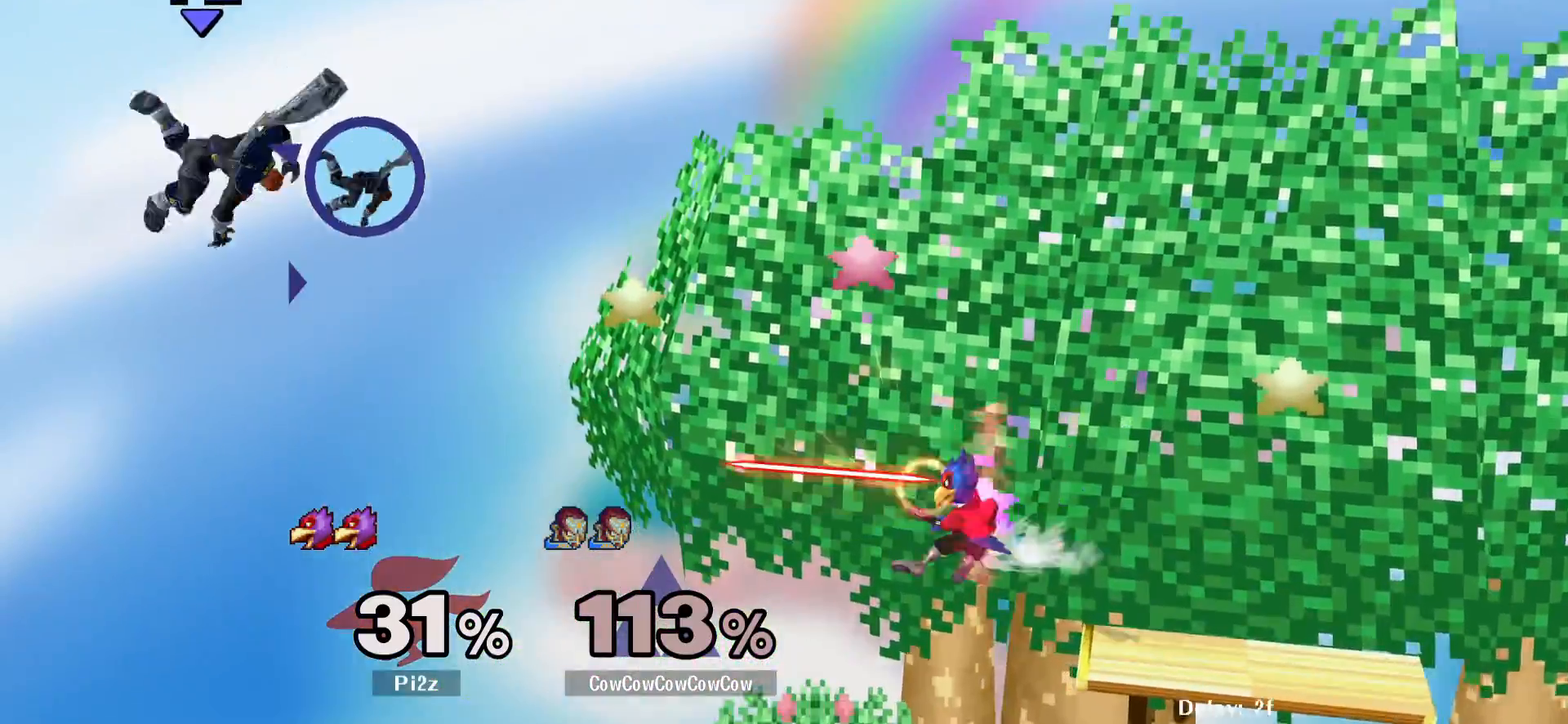
{"buttons": ["DPAD_DOWN", "DPAD_LEFT"], "events": [[33, "Y", "down"], [117, "C_UP", "down"], [133, "Y", "up"], [233, "C_UP", "up"], [350, "DPAD_DOWN", "down"], [350, "DPAD_LEFT", "down"], [400, "DPAD_RIGHT", "up"]]}
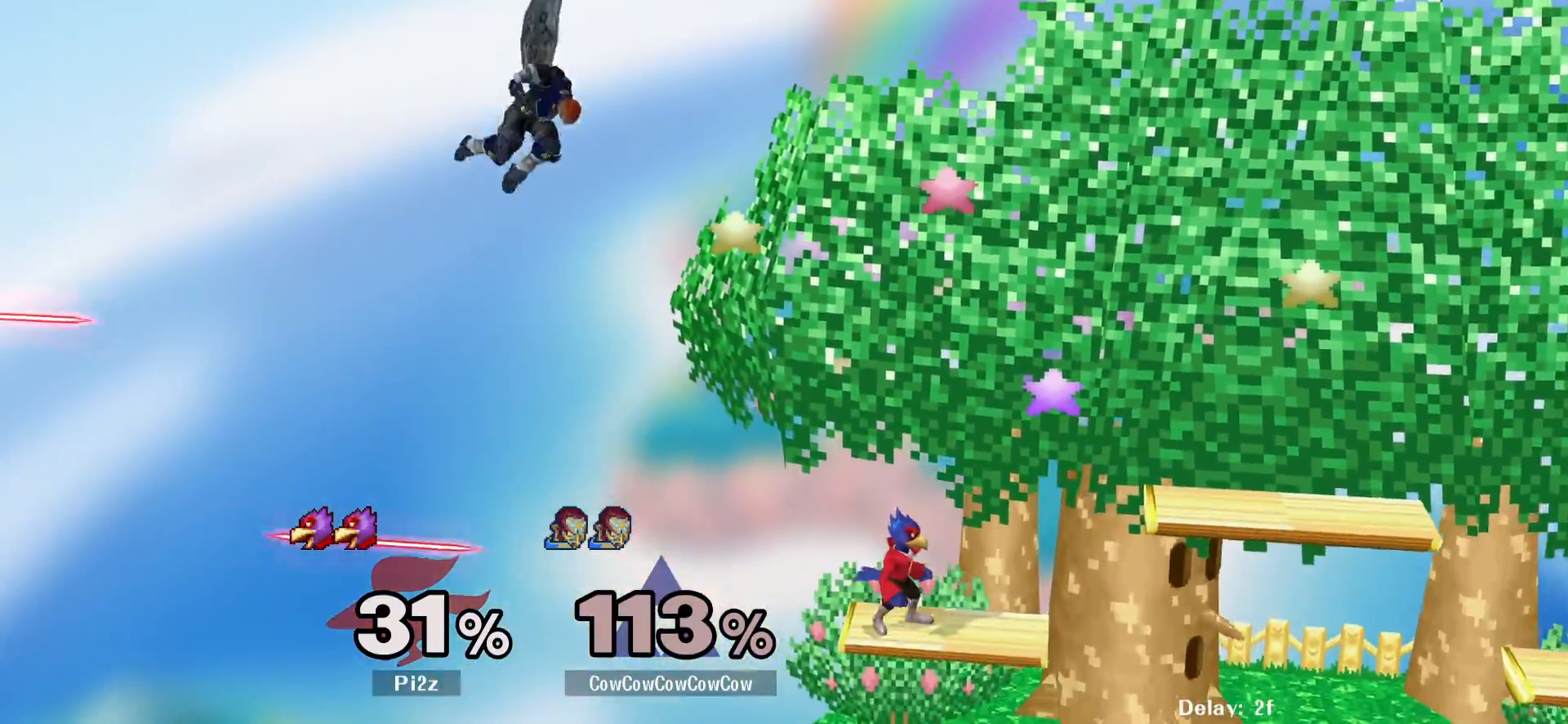
{"buttons": ["DPAD_RIGHT"], "events": [[67, "DPAD_RIGHT", "down"], [83, "DPAD_LEFT", "up"], [100, "DPAD_DOWN", "up"]]}
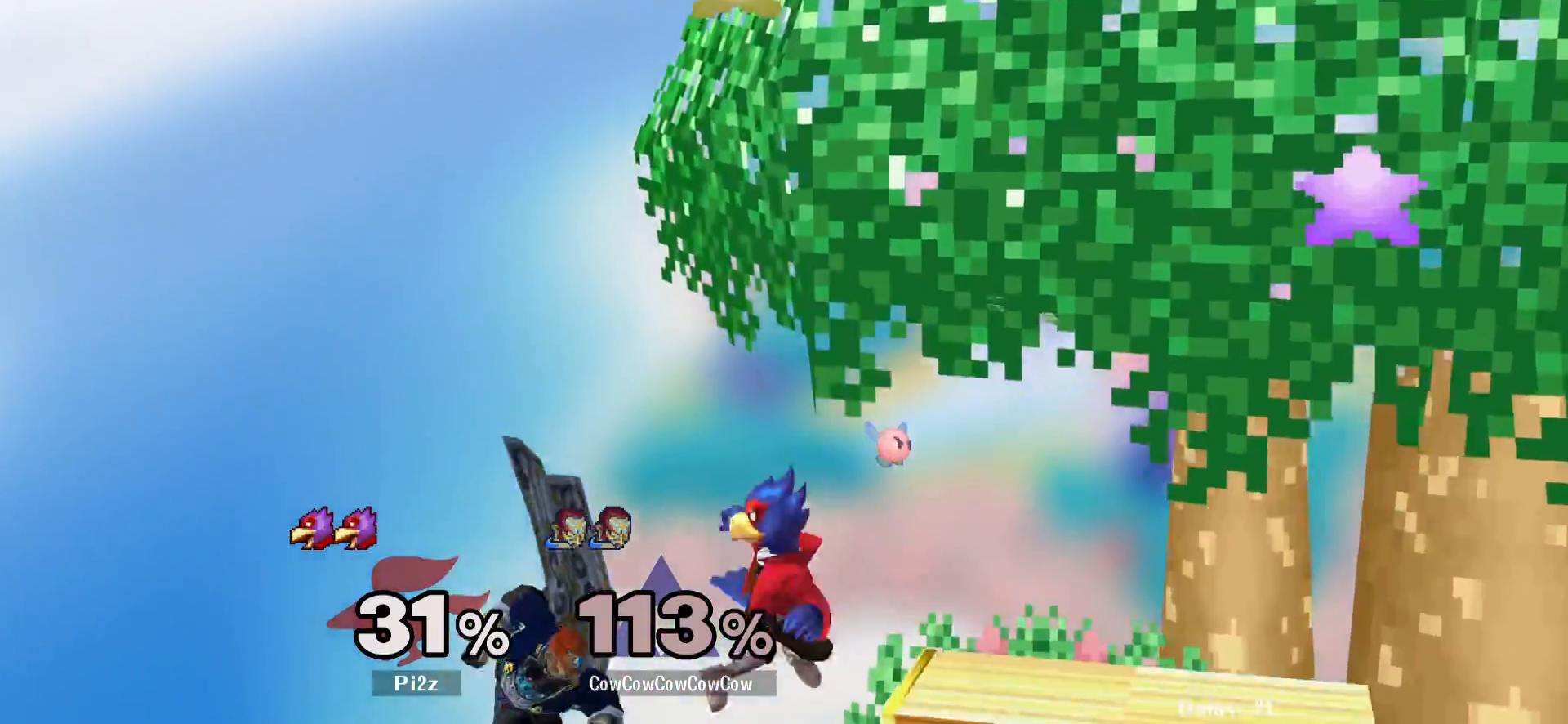
{"buttons": ["DPAD_UP", "DPAD_RIGHT"], "events": [[483, "DPAD_UP", "down"]]}
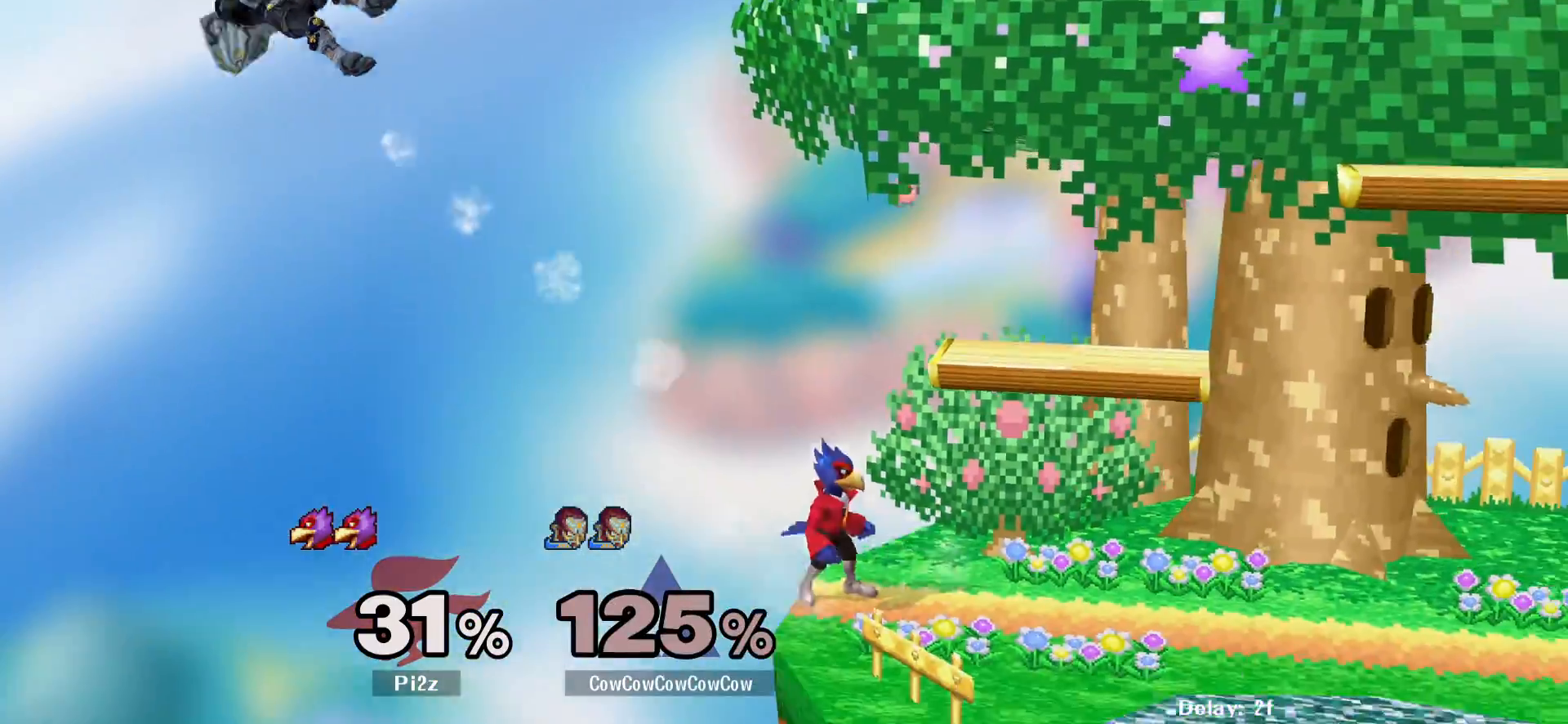
{"buttons": ["DPAD_RIGHT"], "events": [[167, "DPAD_UP", "up"]]}